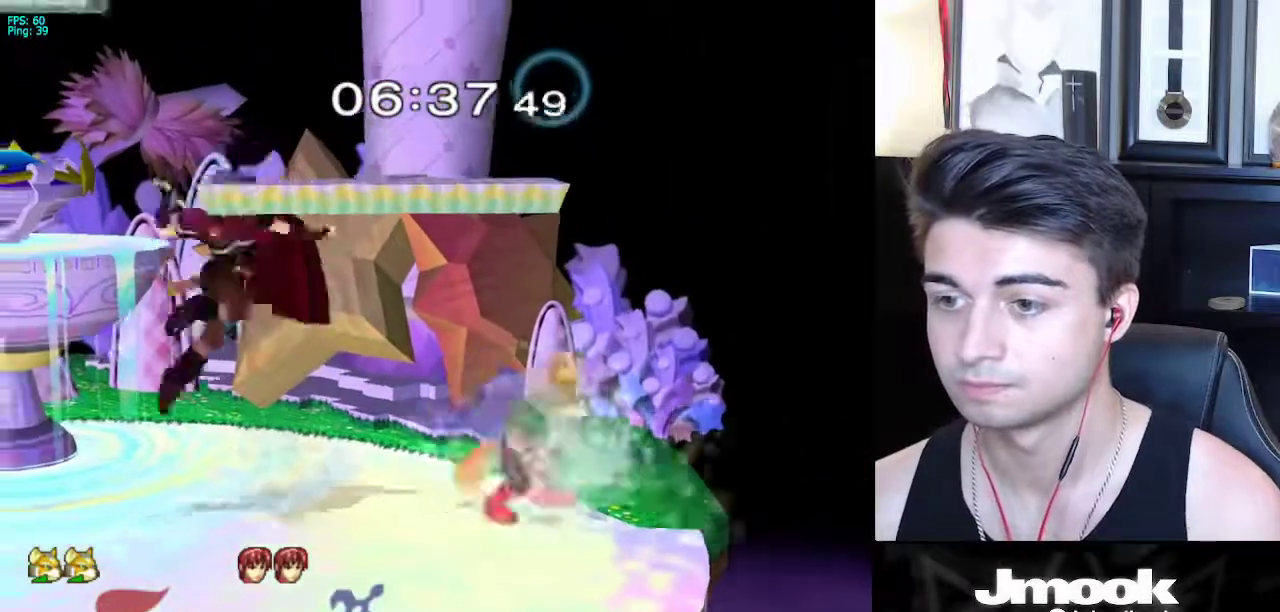
Gameplay with a controller (Nintendo layout); each line is a JSON object with the inputs held at the frame after it. "events" lists button and stick changes between this image and that frame as [ms after this image, input, new state], when the widget could be followed in between. Not read: L3 R3 START.
{"buttons": [], "left_stick": "center", "right_stick": "center", "events": [[67, "left_stick", "left"], [150, "X", "down"], [183, "X", "up"], [217, "Z", "down"], [250, "left_stick", "down"], [300, "Z", "up"], [350, "left_stick", "right"], [483, "left_stick", "center"]]}
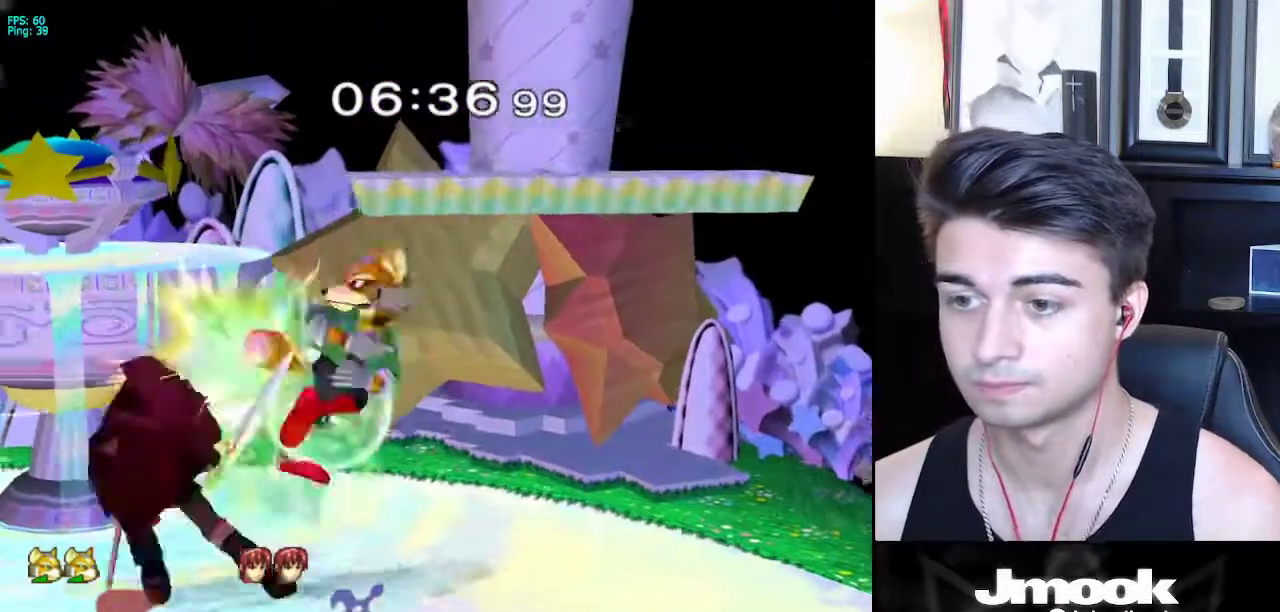
{"buttons": ["R1"], "left_stick": "down-left", "right_stick": "center", "events": [[17, "left_stick", "down"], [33, "L1", "down"], [183, "L1", "up"], [300, "B", "down"], [400, "A", "down"], [400, "B", "up"], [433, "A", "up"], [433, "X", "down"], [450, "X", "up"], [467, "left_stick", "down-left"], [483, "R1", "down"]]}
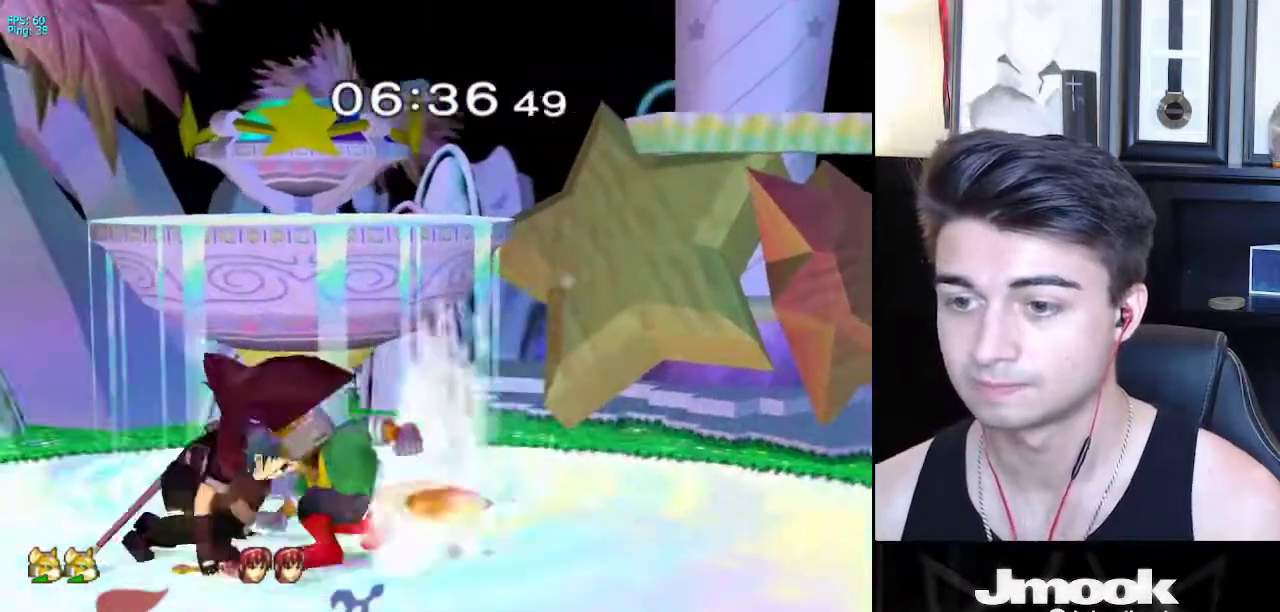
{"buttons": [], "left_stick": "center", "right_stick": "center", "events": [[33, "left_stick", "left"], [83, "left_stick", "center"], [117, "R1", "up"], [150, "left_stick", "left"], [317, "left_stick", "center"]]}
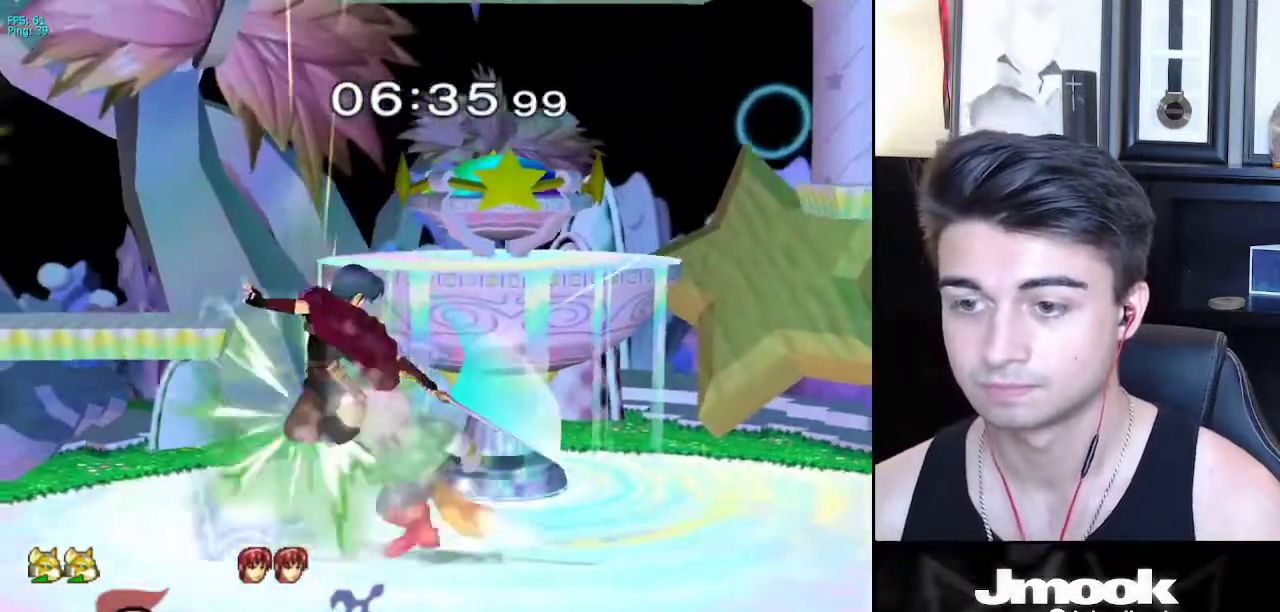
{"buttons": [], "left_stick": "center", "right_stick": "center", "events": [[67, "X", "down"], [83, "Z", "down"], [217, "Z", "up"], [233, "X", "up"], [383, "left_stick", "right"], [500, "left_stick", "center"]]}
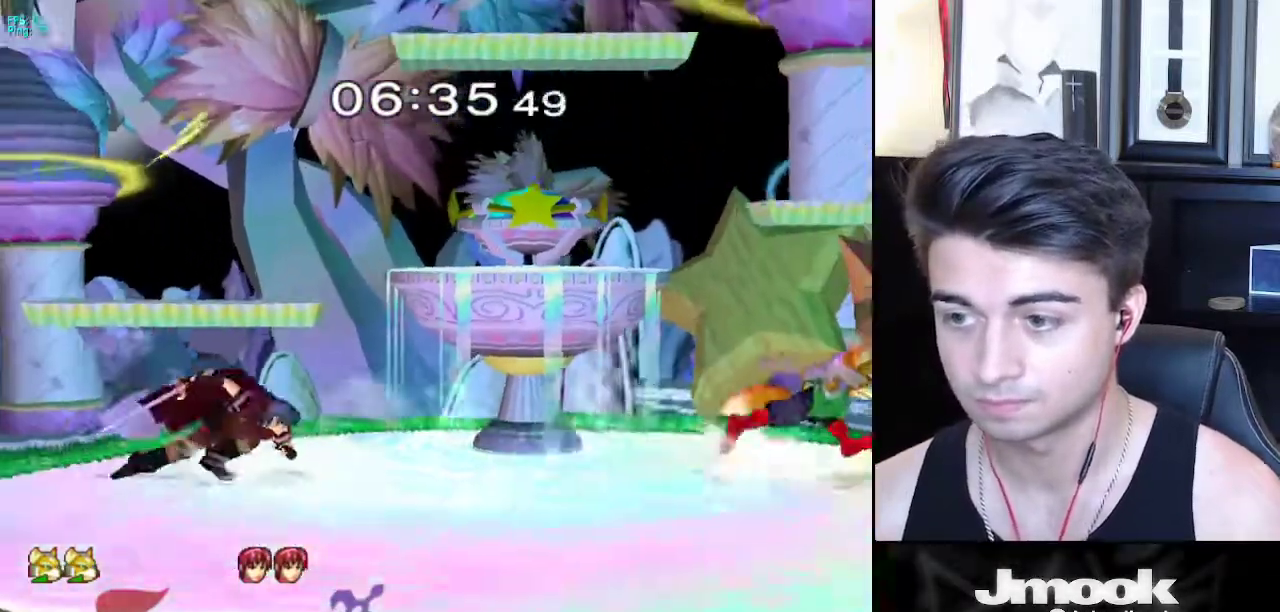
{"buttons": [], "left_stick": "left", "right_stick": "center", "events": [[83, "left_stick", "left"], [167, "left_stick", "right"], [233, "left_stick", "left"], [333, "left_stick", "right"], [417, "left_stick", "left"]]}
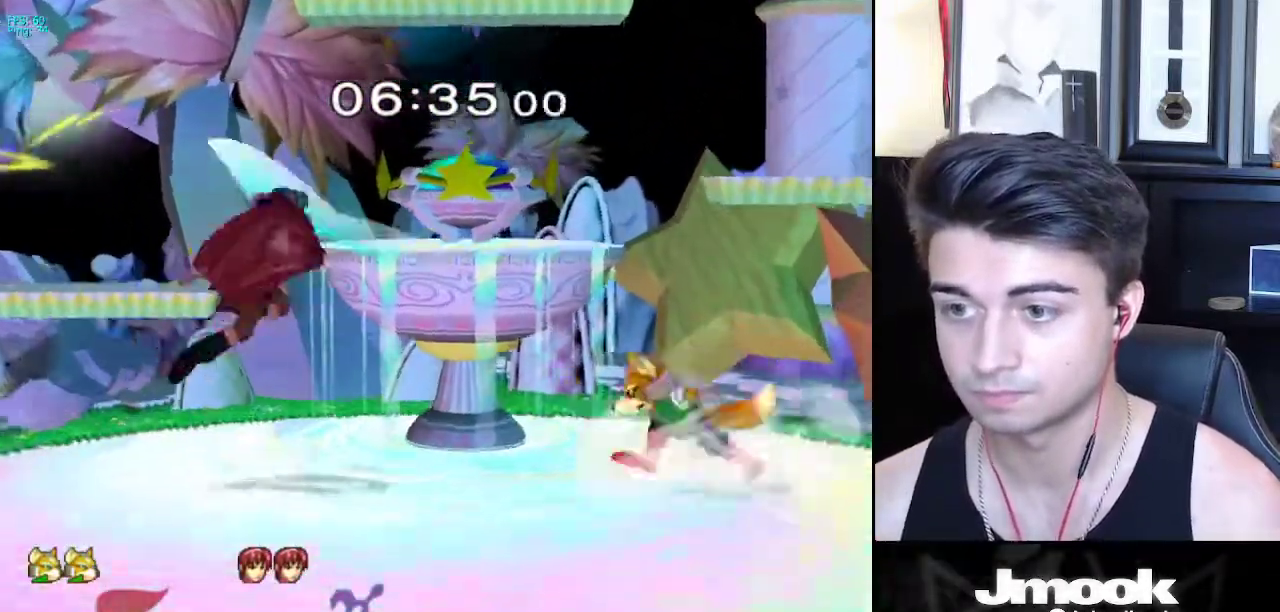
{"buttons": [], "left_stick": "center", "right_stick": "center", "events": [[17, "X", "down"], [33, "X", "up"], [50, "left_stick", "center"], [100, "Z", "down"], [183, "Z", "up"], [317, "left_stick", "down"], [333, "L1", "down"], [417, "L1", "up"], [417, "left_stick", "right"], [467, "left_stick", "center"]]}
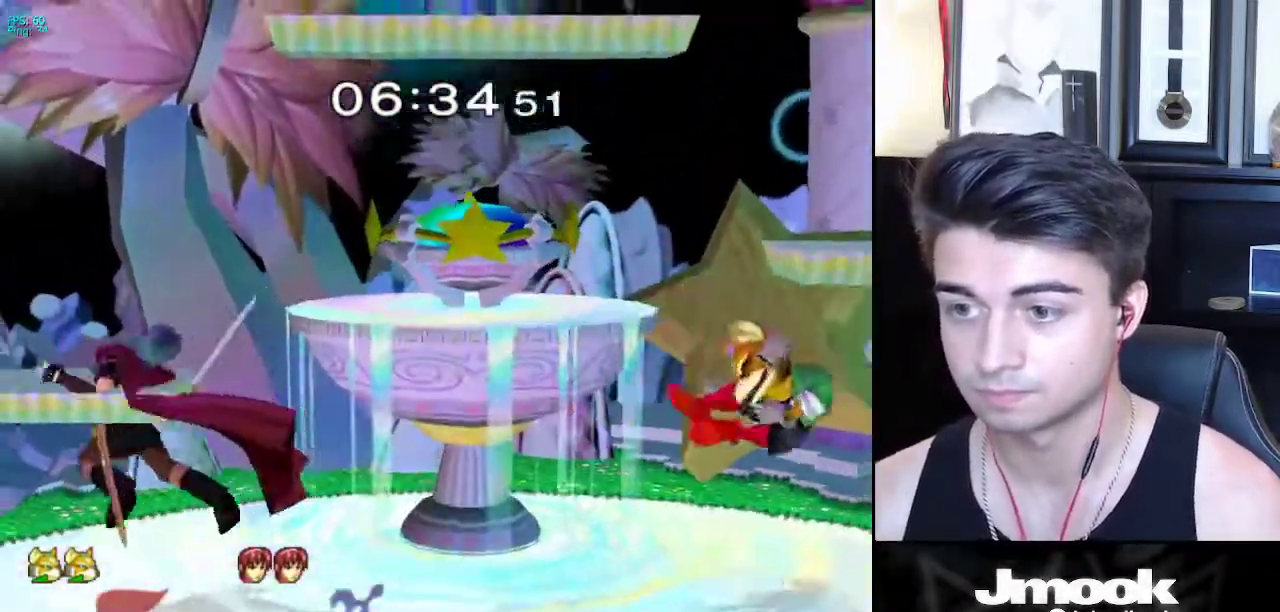
{"buttons": [], "left_stick": "down", "right_stick": "center", "events": [[67, "R1", "down"], [167, "R1", "up"], [400, "left_stick", "down"]]}
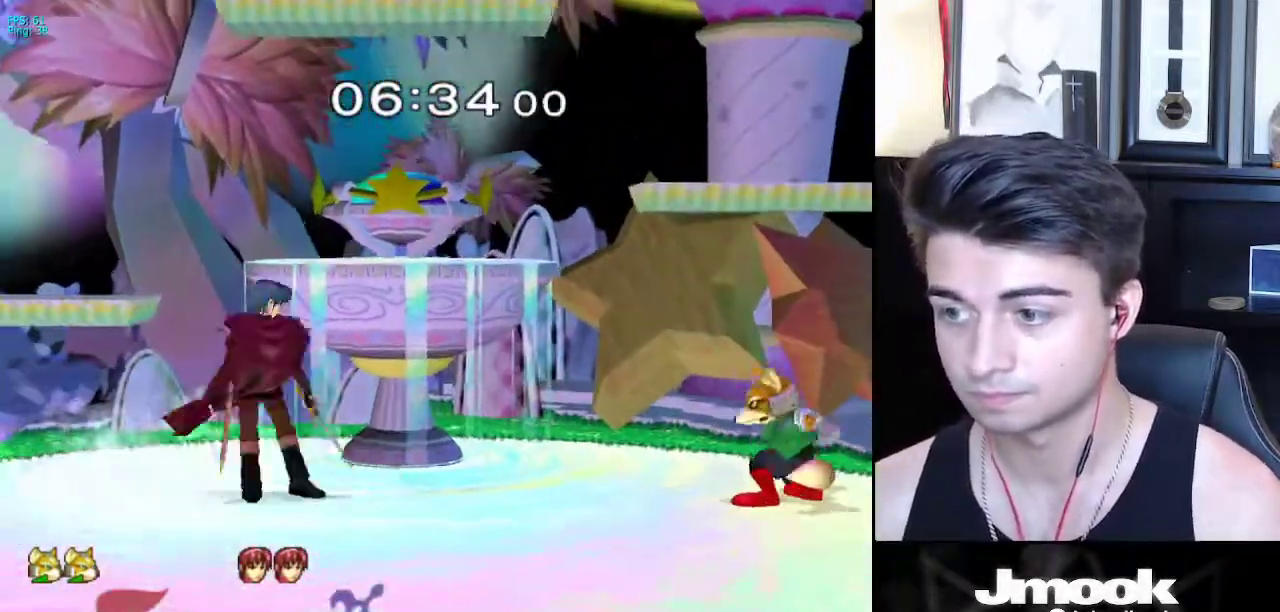
{"buttons": [], "left_stick": "down", "right_stick": "center", "events": [[100, "A", "down"], [233, "A", "up"]]}
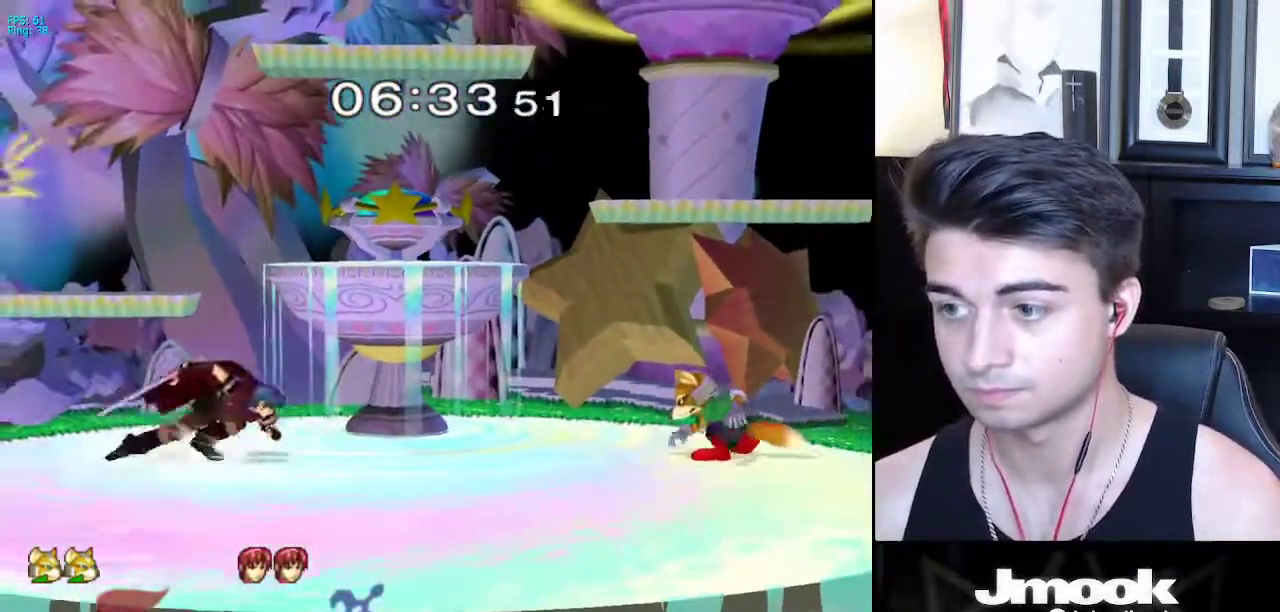
{"buttons": ["L1"], "left_stick": "center", "right_stick": "center", "events": [[33, "left_stick", "left"], [200, "L1", "down"], [333, "left_stick", "center"]]}
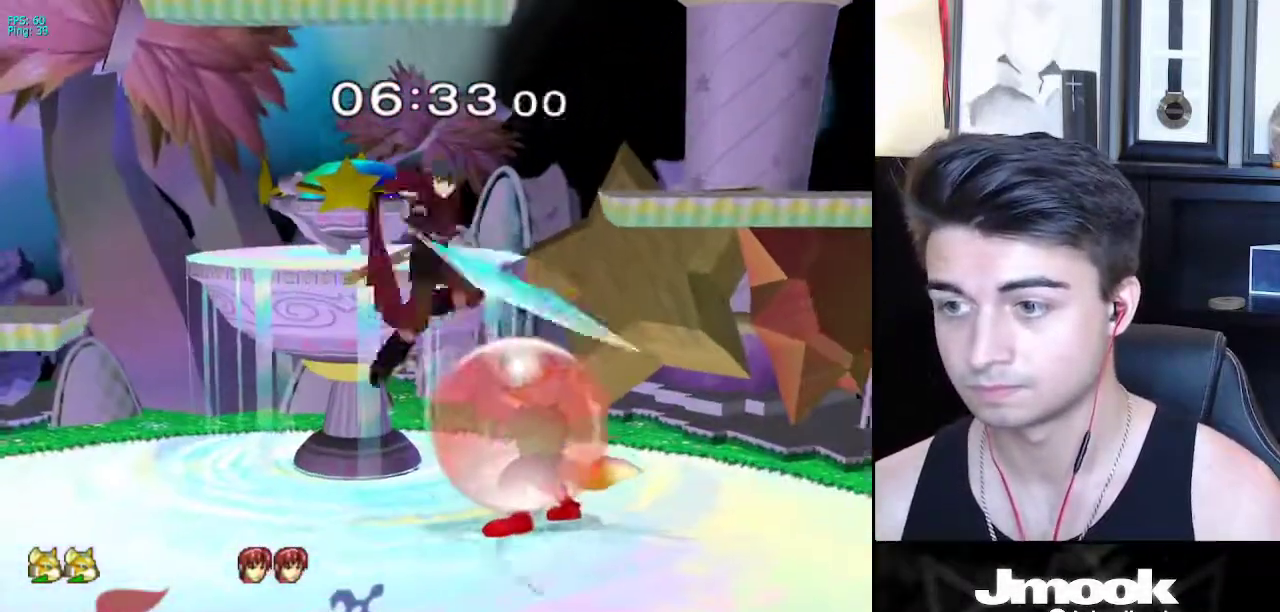
{"buttons": ["R1"], "left_stick": "down-left", "right_stick": "center", "events": [[233, "Y", "down"], [250, "left_stick", "down"], [267, "B", "down"], [267, "Y", "up"], [333, "L1", "up"], [417, "A", "down"], [417, "B", "up"], [433, "A", "up"], [433, "B", "down"], [433, "X", "down"], [467, "X", "up"], [483, "left_stick", "down-left"], [500, "B", "up"], [500, "R1", "down"]]}
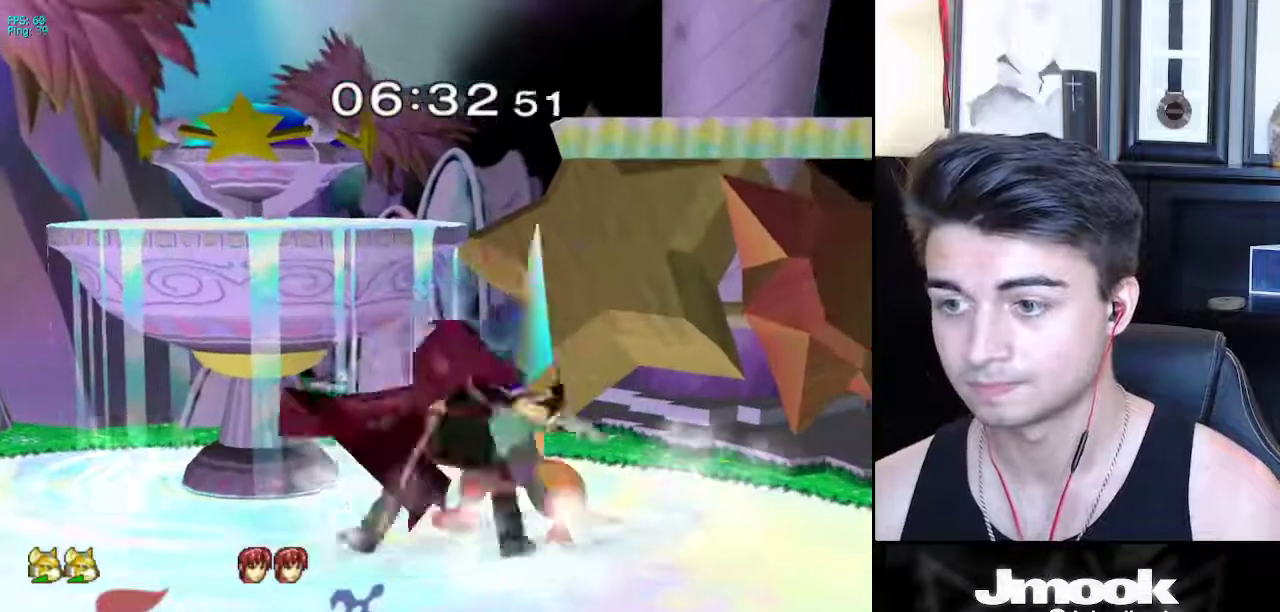
{"buttons": [], "left_stick": "center", "right_stick": "center", "events": [[33, "left_stick", "left"], [100, "left_stick", "center"], [117, "R1", "up"]]}
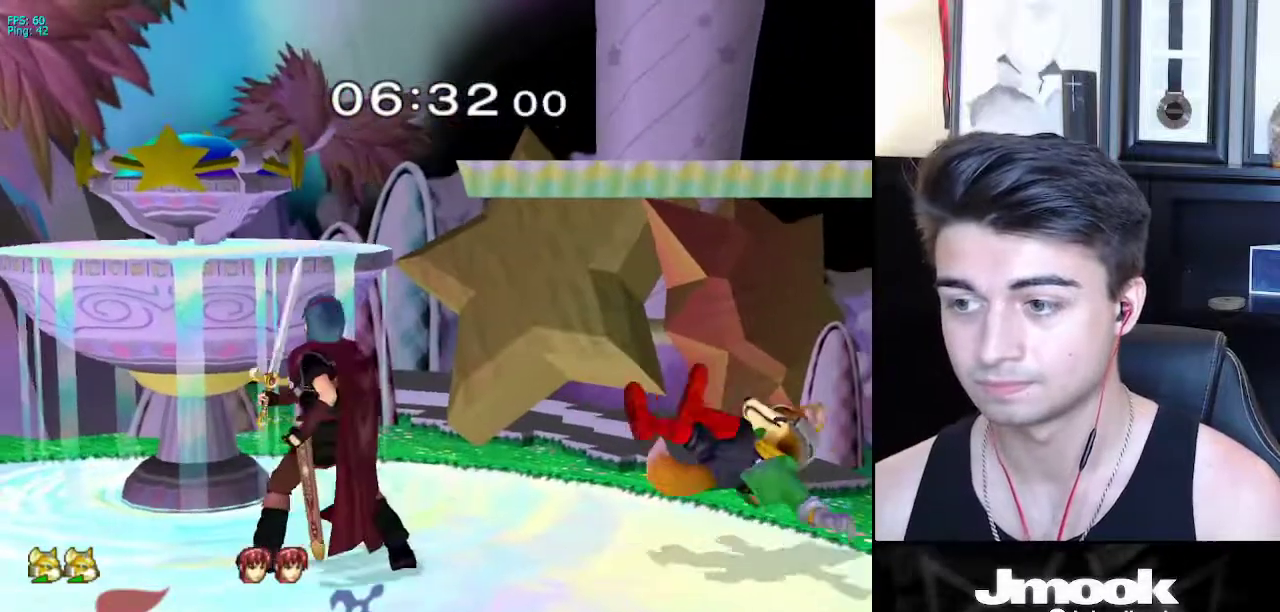
{"buttons": [], "left_stick": "left", "right_stick": "center", "events": [[67, "L1", "down"], [233, "L1", "up"], [267, "left_stick", "down"], [467, "left_stick", "left"]]}
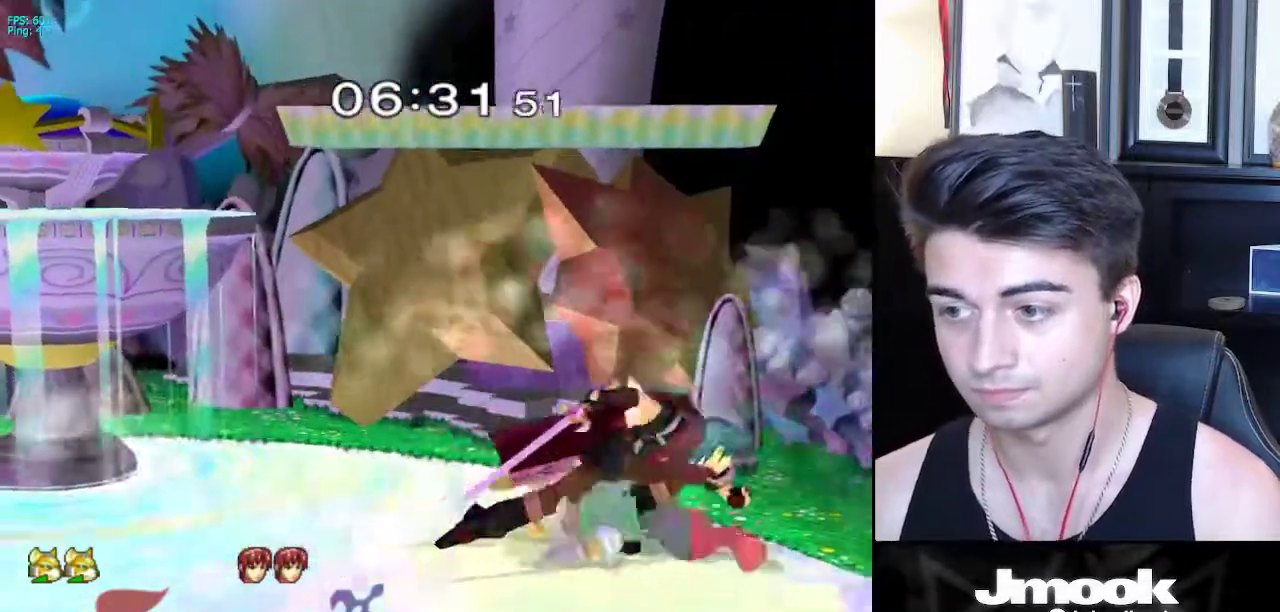
{"buttons": [], "left_stick": "center", "right_stick": "center", "events": [[467, "left_stick", "center"]]}
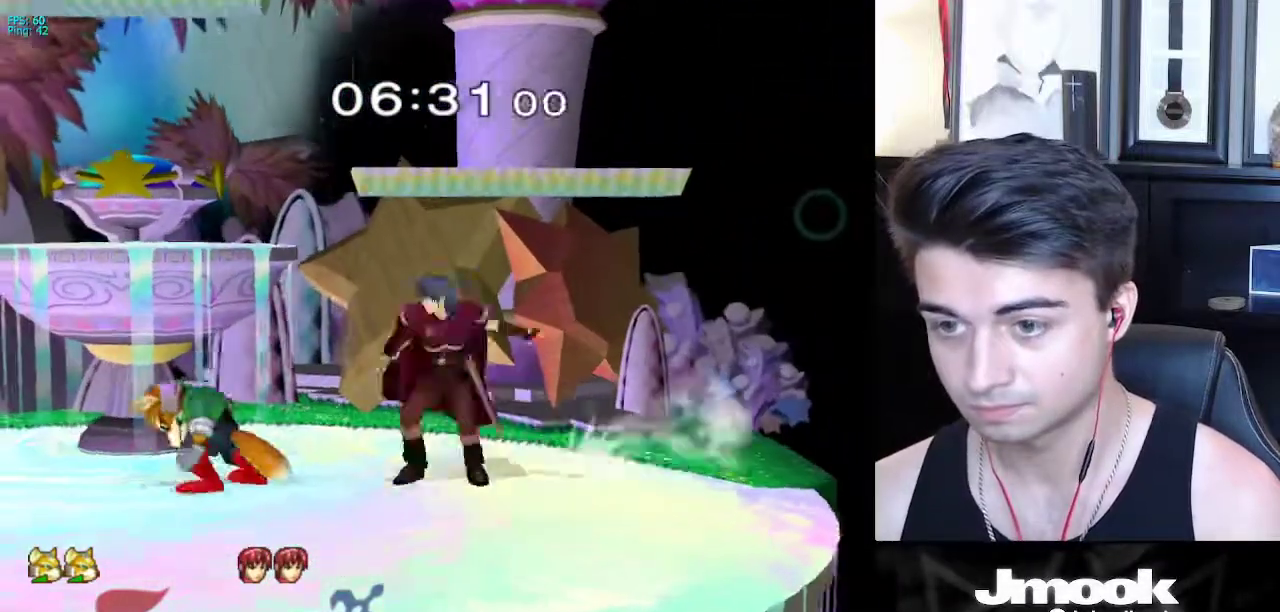
{"buttons": [], "left_stick": "center", "right_stick": "center", "events": [[17, "left_stick", "down"], [83, "B", "down"], [167, "A", "down"], [167, "B", "up"], [200, "A", "up"], [200, "X", "down"], [217, "X", "up"], [233, "left_stick", "down-right"], [267, "R1", "down"], [367, "R1", "up"], [383, "left_stick", "center"]]}
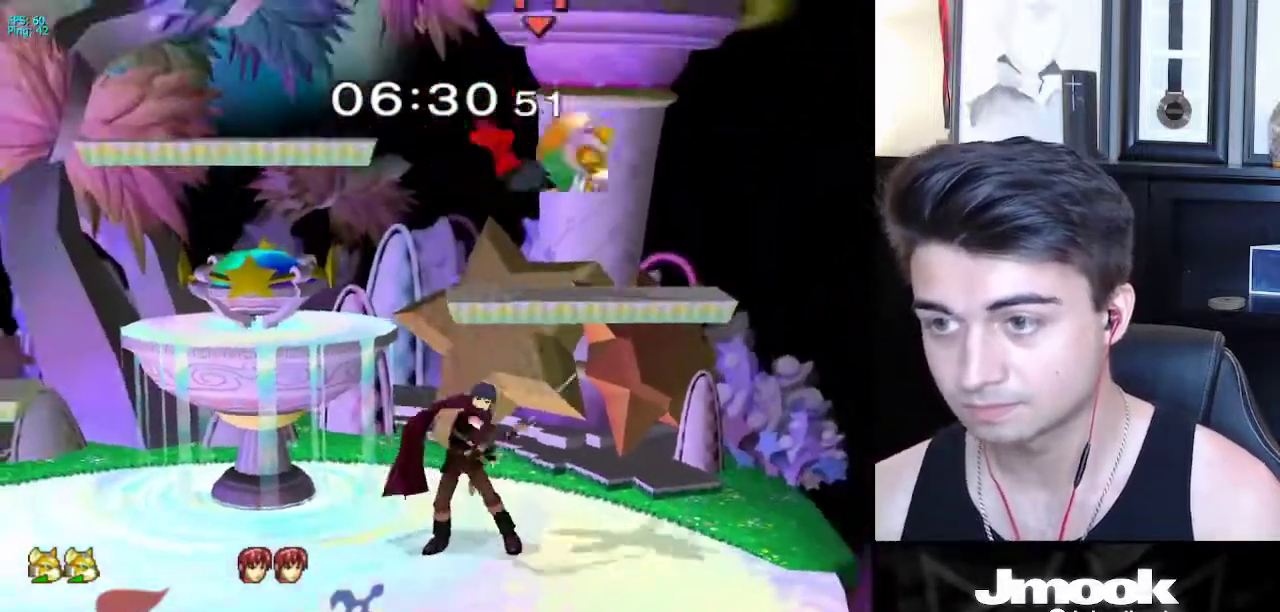
{"buttons": [], "left_stick": "left", "right_stick": "down", "events": [[233, "left_stick", "left"], [250, "right_stick", "down"]]}
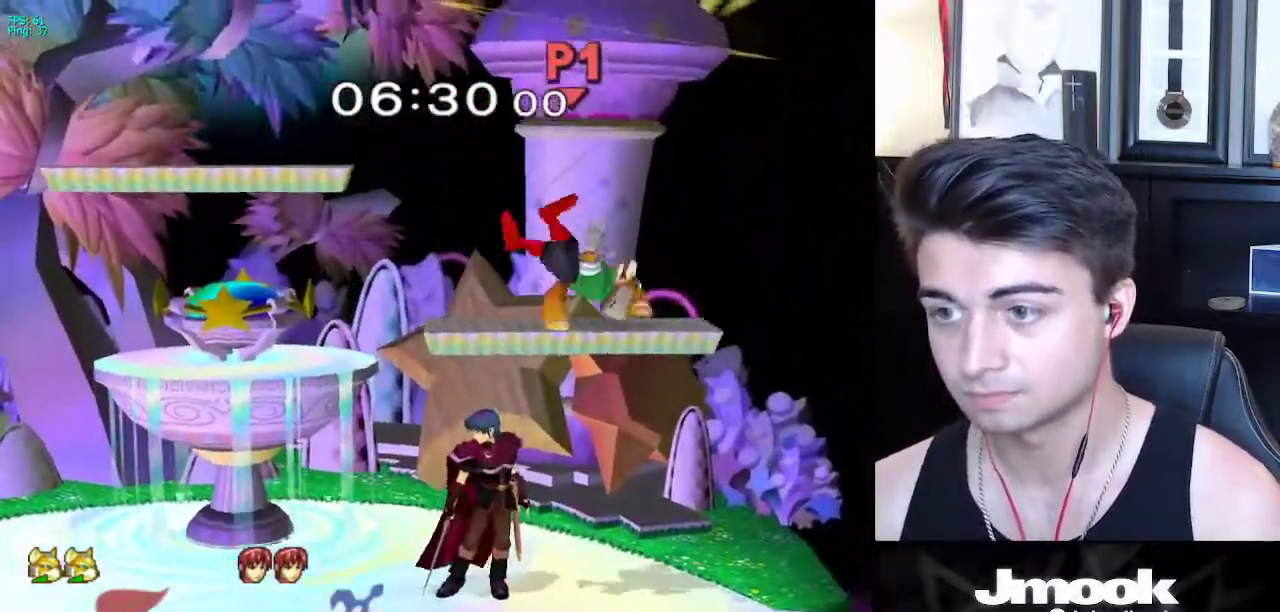
{"buttons": [], "left_stick": "center", "right_stick": "center", "events": [[433, "left_stick", "center"], [433, "right_stick", "center"]]}
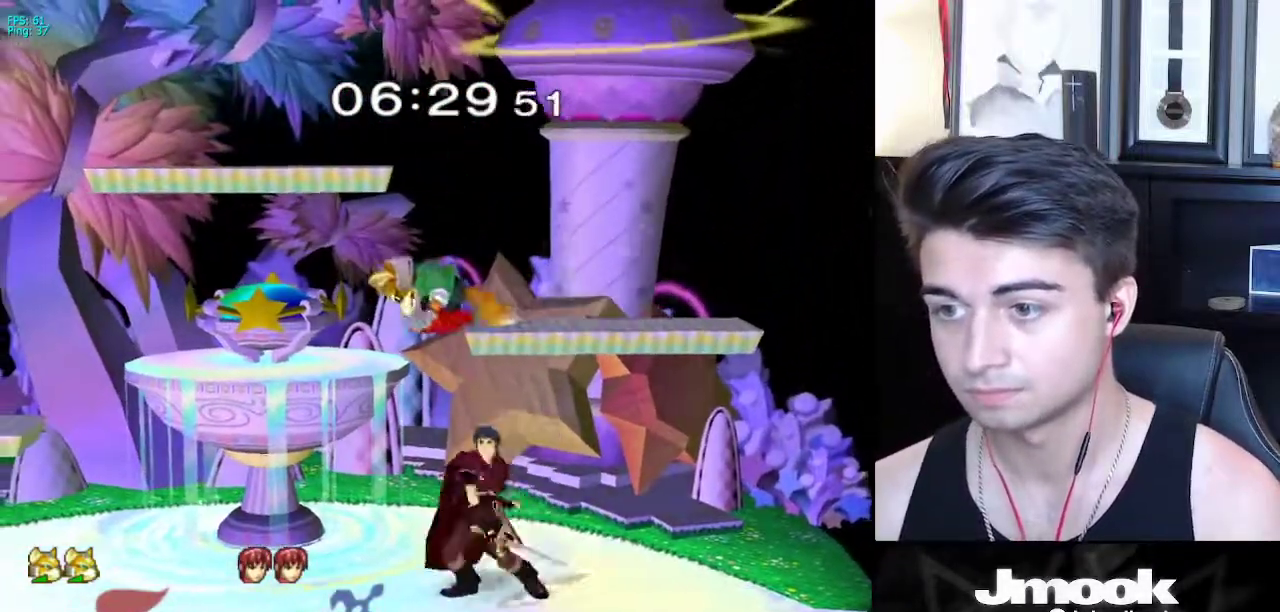
{"buttons": [], "left_stick": "center", "right_stick": "center", "events": [[33, "right_stick", "right"], [83, "left_stick", "right"], [100, "right_stick", "center"], [317, "left_stick", "center"]]}
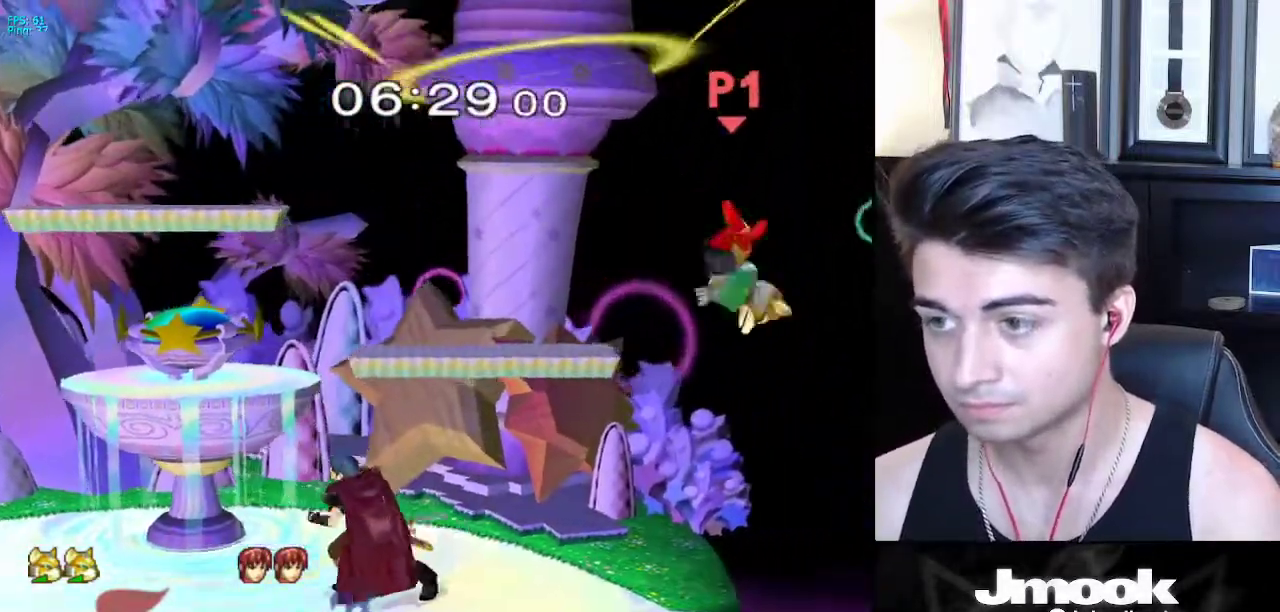
{"buttons": [], "left_stick": "left", "right_stick": "center", "events": [[483, "left_stick", "left"]]}
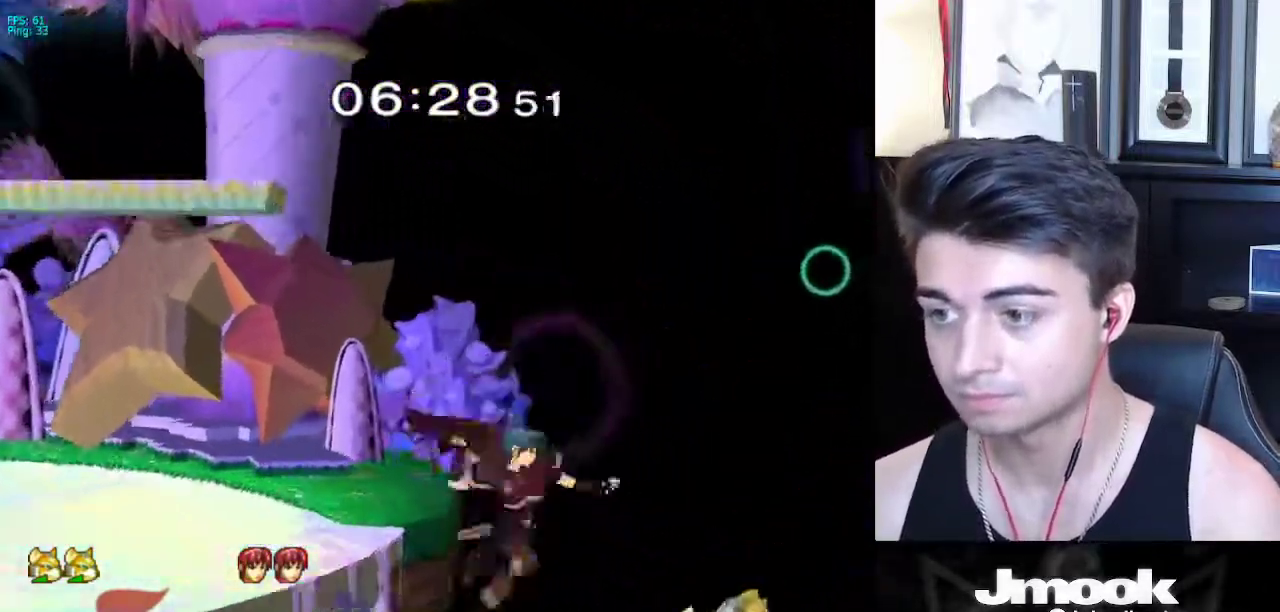
{"buttons": [], "left_stick": "up-left", "right_stick": "center", "events": [[17, "B", "down"], [217, "B", "up"], [400, "left_stick", "up-left"]]}
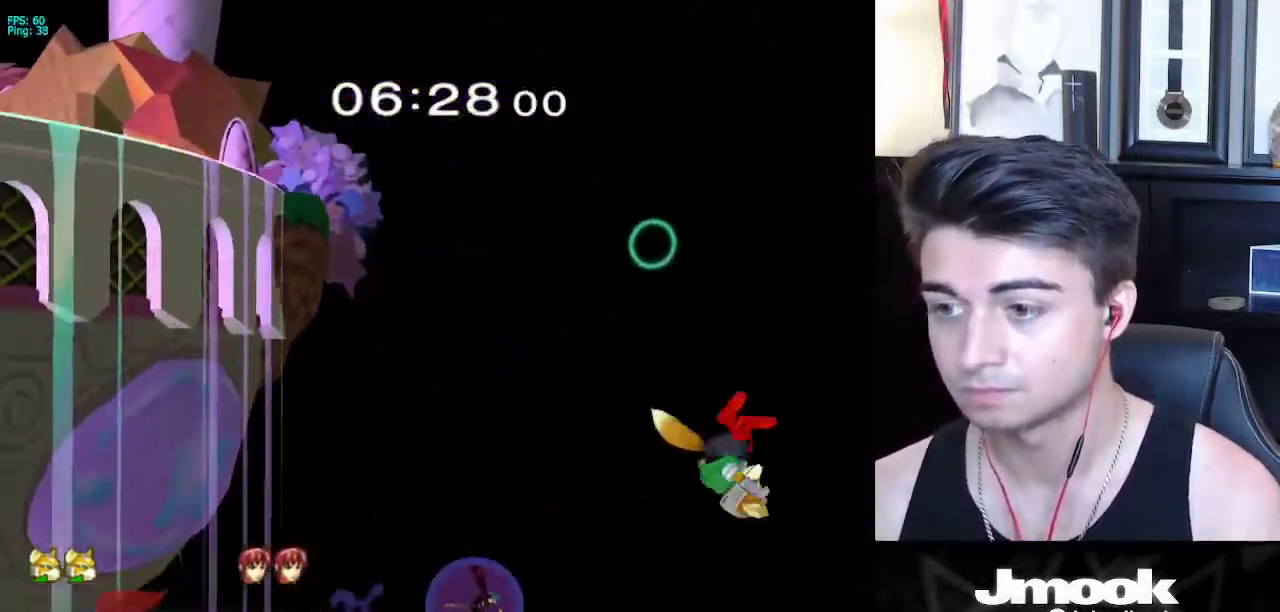
{"buttons": ["B"], "left_stick": "up-left", "right_stick": "center", "events": [[183, "B", "down"]]}
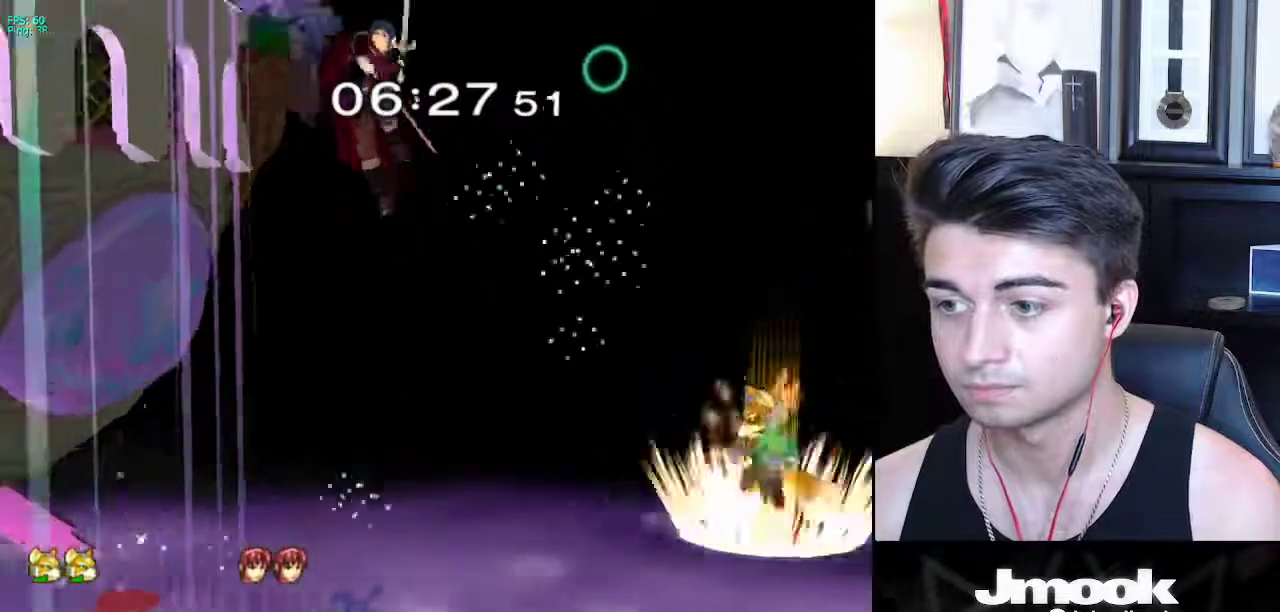
{"buttons": ["B"], "left_stick": "up-left", "right_stick": "center", "events": []}
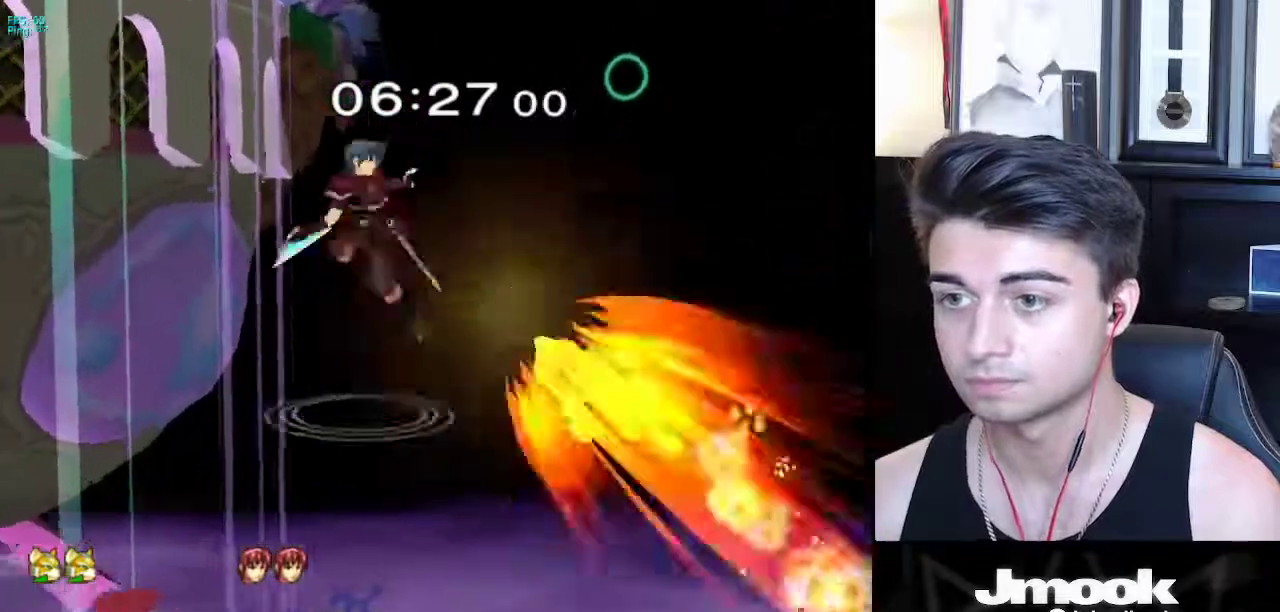
{"buttons": [], "left_stick": "up-left", "right_stick": "center", "events": [[100, "B", "up"], [117, "R1", "down"], [300, "R1", "up"]]}
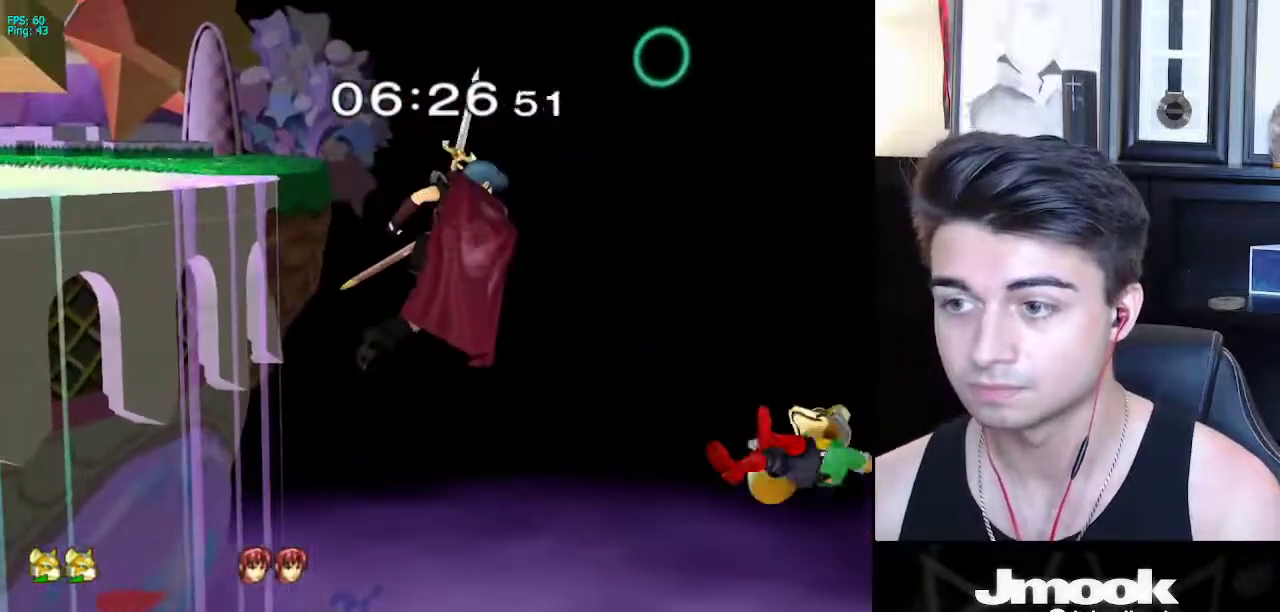
{"buttons": ["B"], "left_stick": "up-left", "right_stick": "center", "events": [[317, "B", "down"]]}
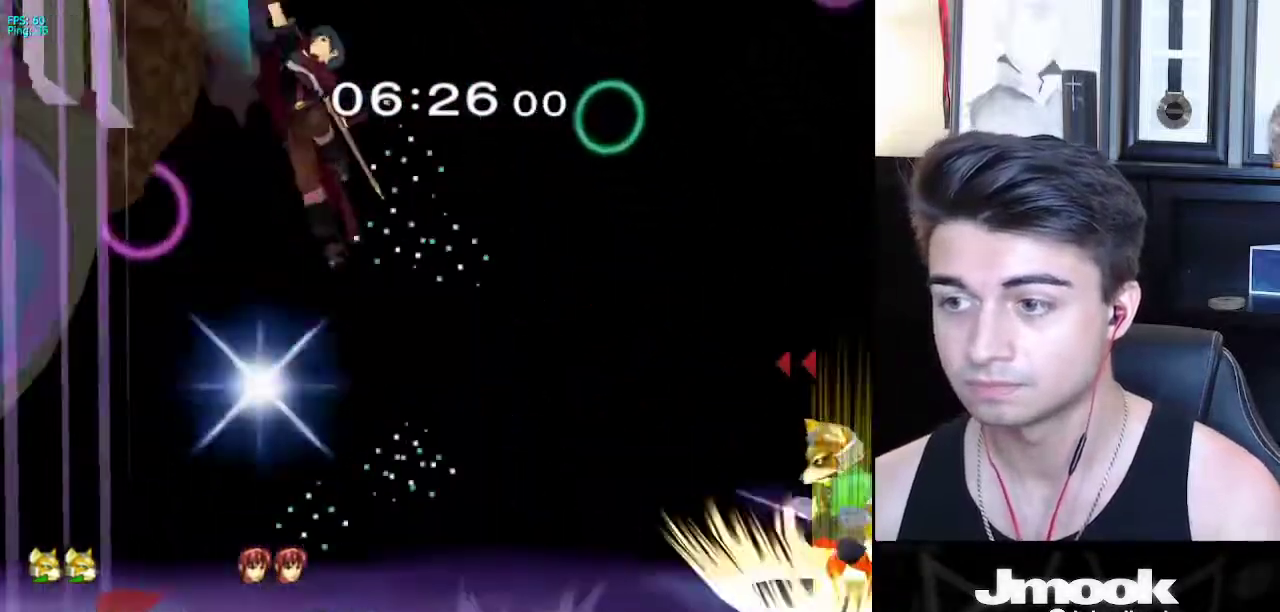
{"buttons": ["B"], "left_stick": "up-left", "right_stick": "center", "events": []}
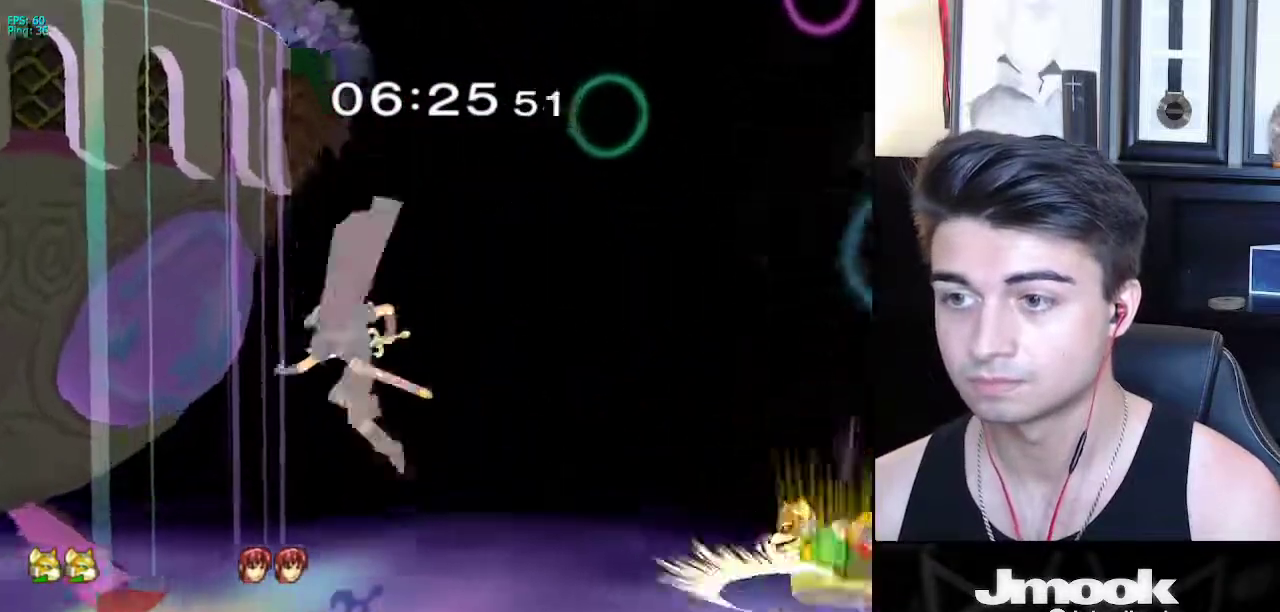
{"buttons": [], "left_stick": "up-left", "right_stick": "center", "events": [[467, "B", "up"]]}
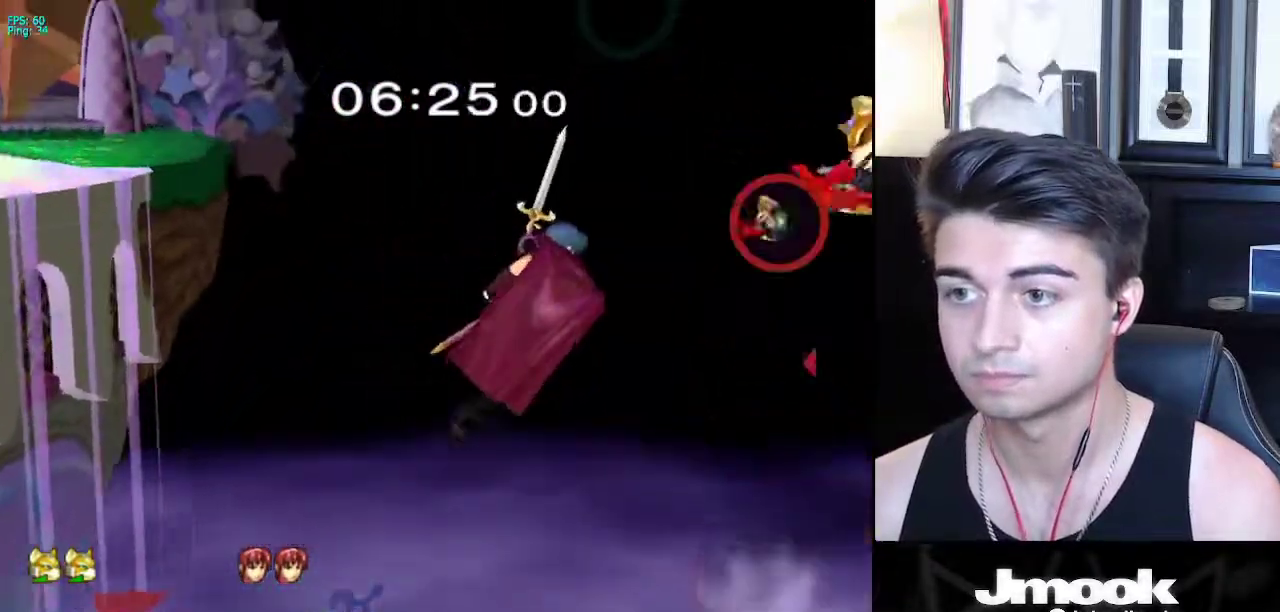
{"buttons": [], "left_stick": "up-left", "right_stick": "center", "events": []}
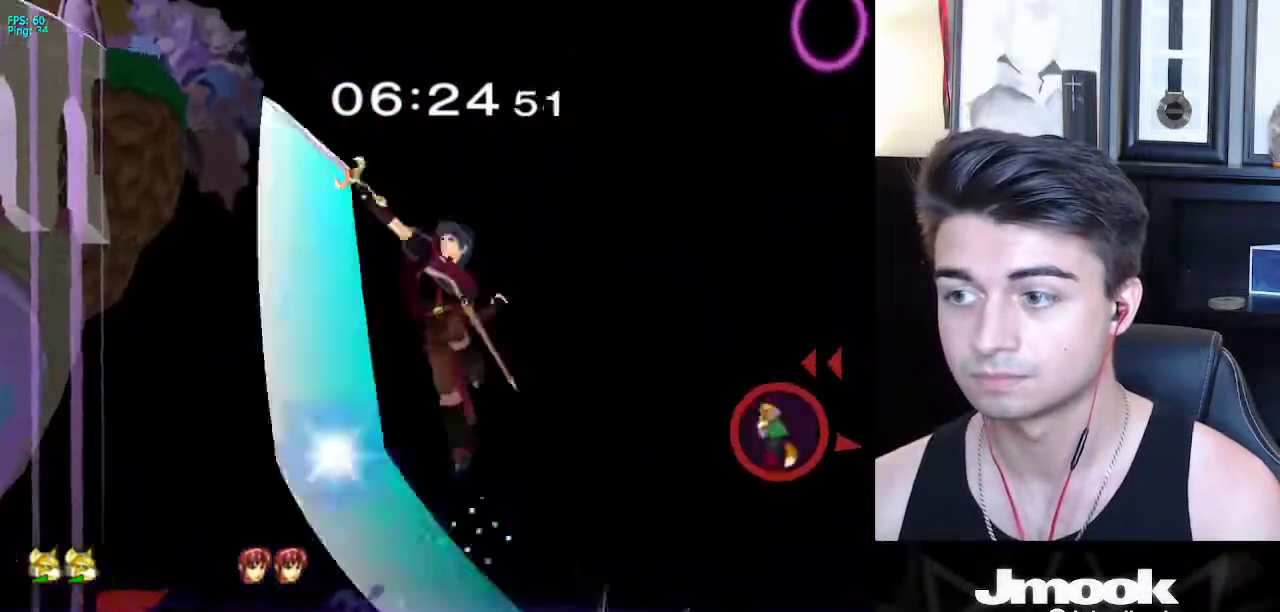
{"buttons": ["B"], "left_stick": "up-left", "right_stick": "center", "events": [[17, "B", "down"]]}
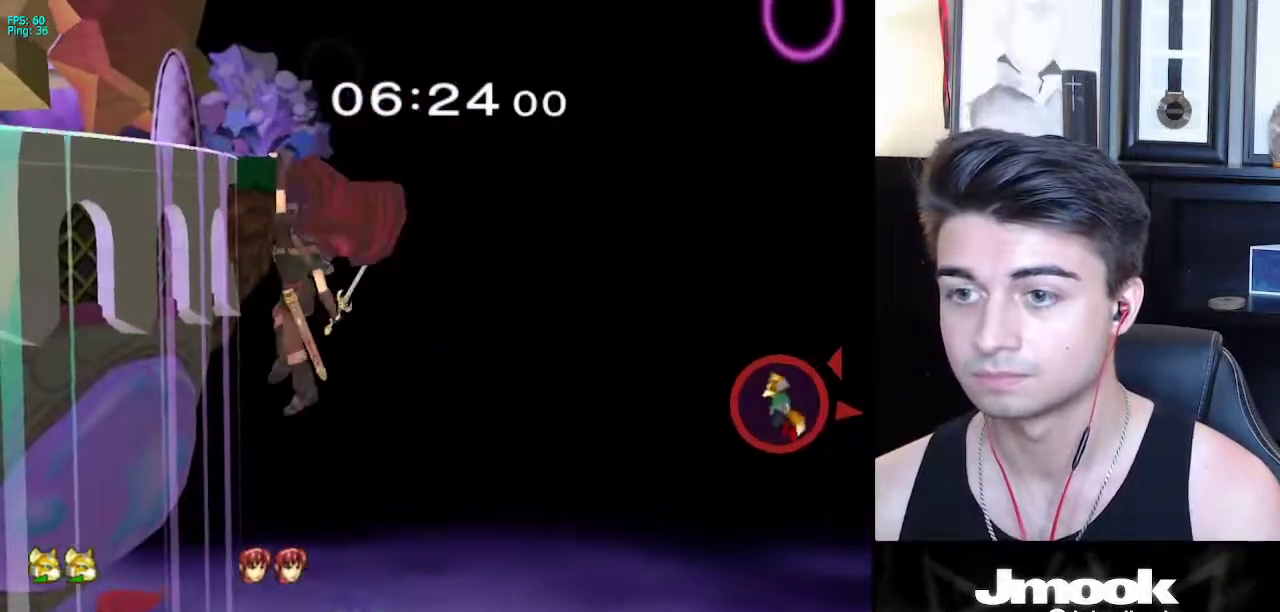
{"buttons": ["B"], "left_stick": "up-left", "right_stick": "center", "events": []}
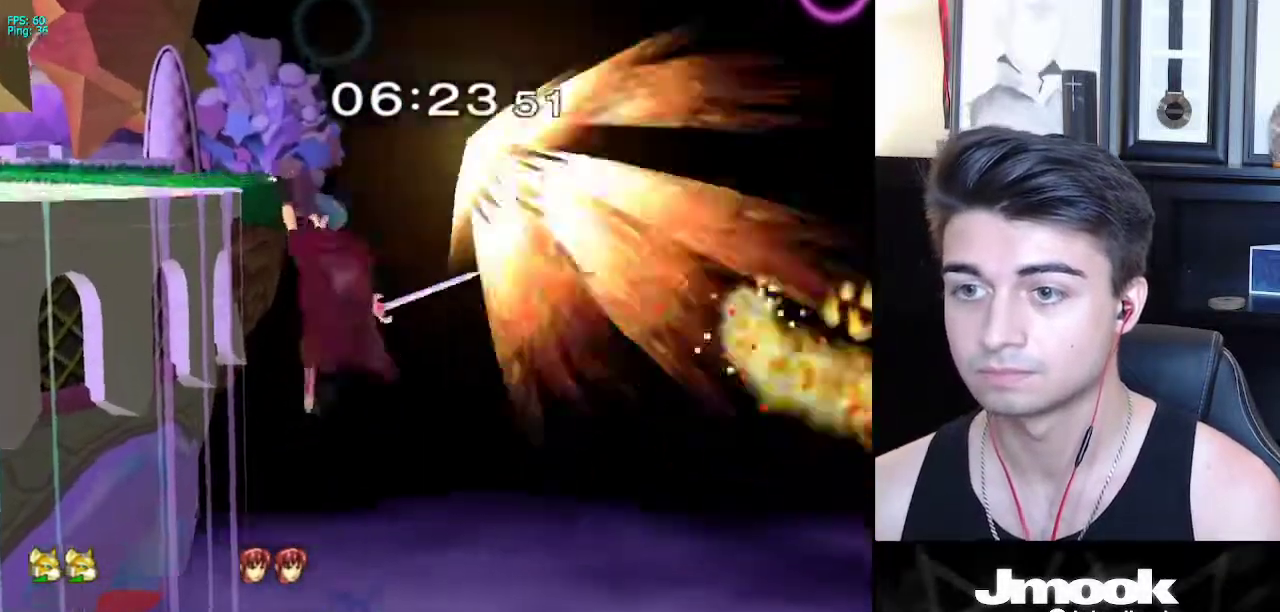
{"buttons": [], "left_stick": "left", "right_stick": "center", "events": [[50, "left_stick", "left"], [450, "B", "up"]]}
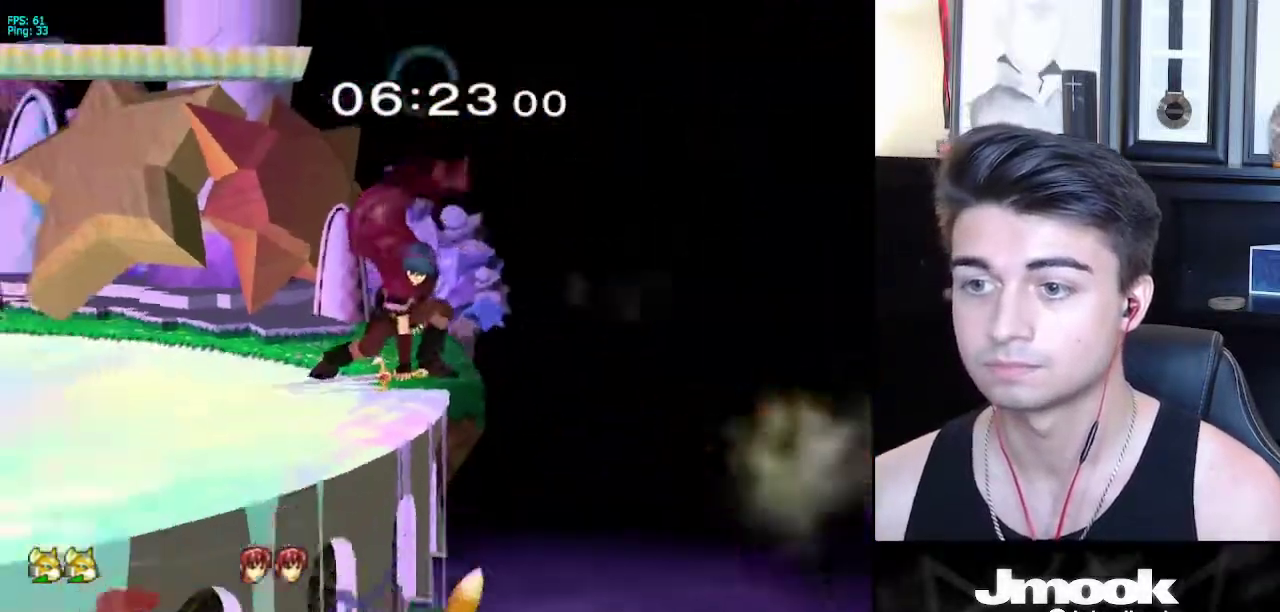
{"buttons": [], "left_stick": "center", "right_stick": "center", "events": [[433, "left_stick", "center"]]}